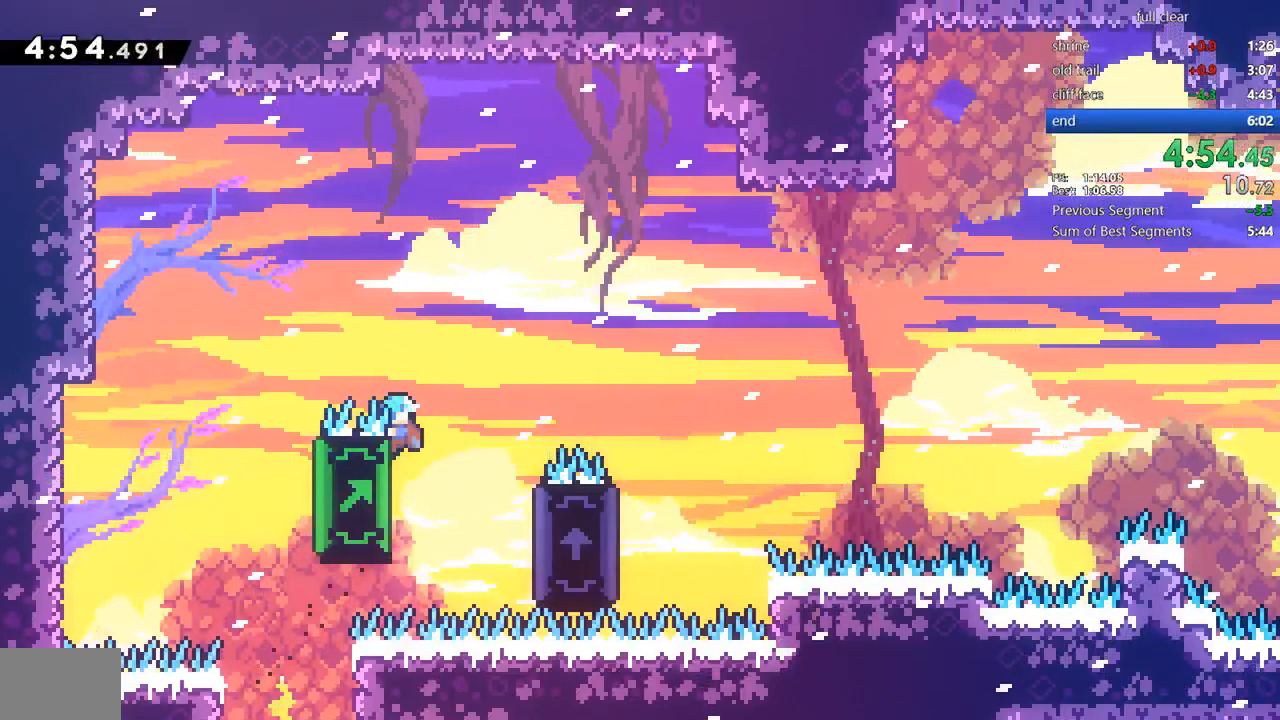
Gameplay with a controller (PlayStation layout); each line is a JSON object with the inputs held at the frame after it. "events" lists button and stick changes between this image and that frame as [ms after this image, input, new state], when the widget could be followed in between. Not read: L3 R3 TOUCHPAD.
{"buttons": ["R2", "DPAD_RIGHT"], "events": [[67, "CROSS", "down"], [267, "CROSS", "up"]]}
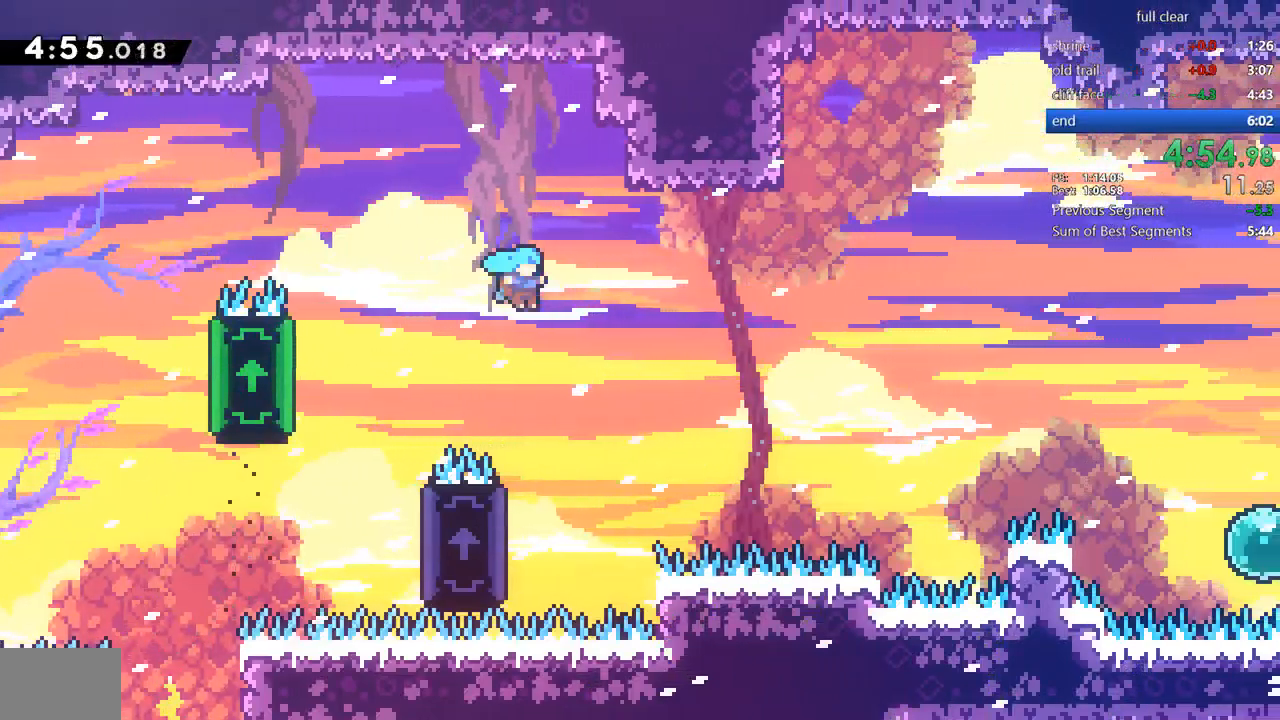
{"buttons": ["R2", "DPAD_UP"], "events": [[133, "DPAD_RIGHT", "up"], [167, "DPAD_LEFT", "down"], [500, "DPAD_LEFT", "up"], [500, "DPAD_UP", "down"]]}
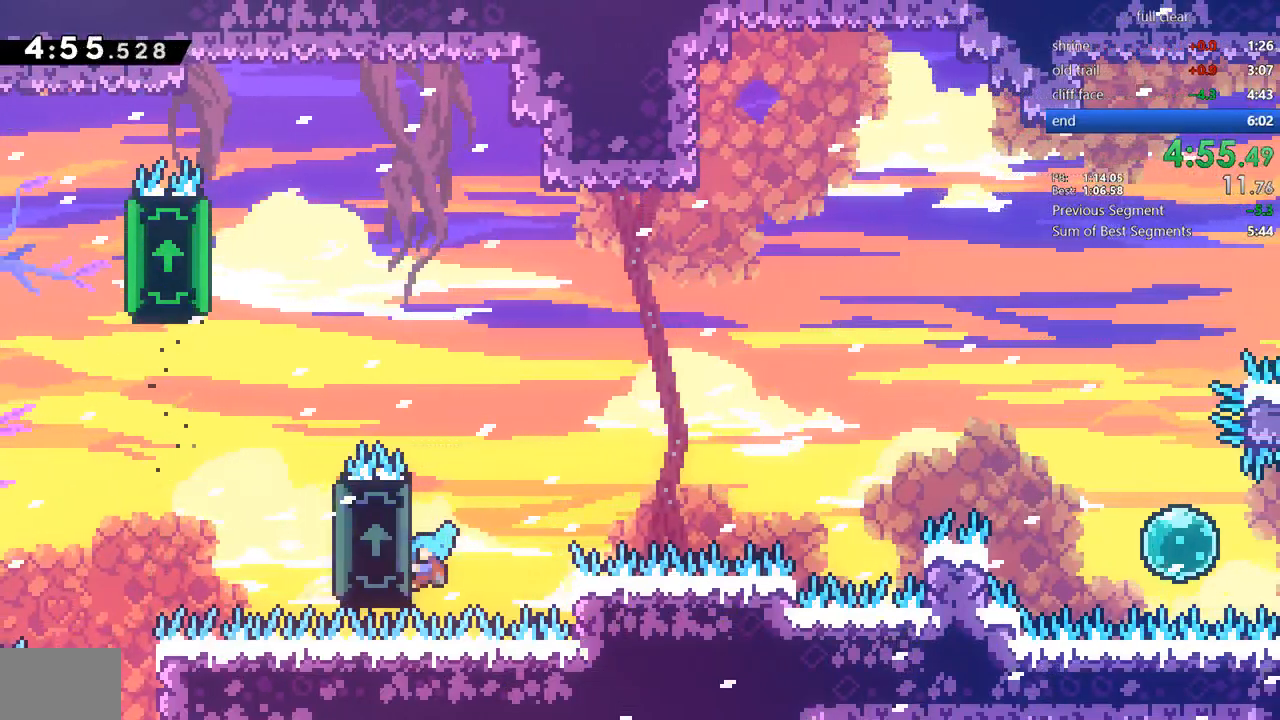
{"buttons": ["R2", "DPAD_RIGHT"], "events": [[34, "DPAD_RIGHT", "down"], [34, "DPAD_UP", "up"], [334, "DPAD_DOWN", "down"], [434, "DPAD_DOWN", "up"]]}
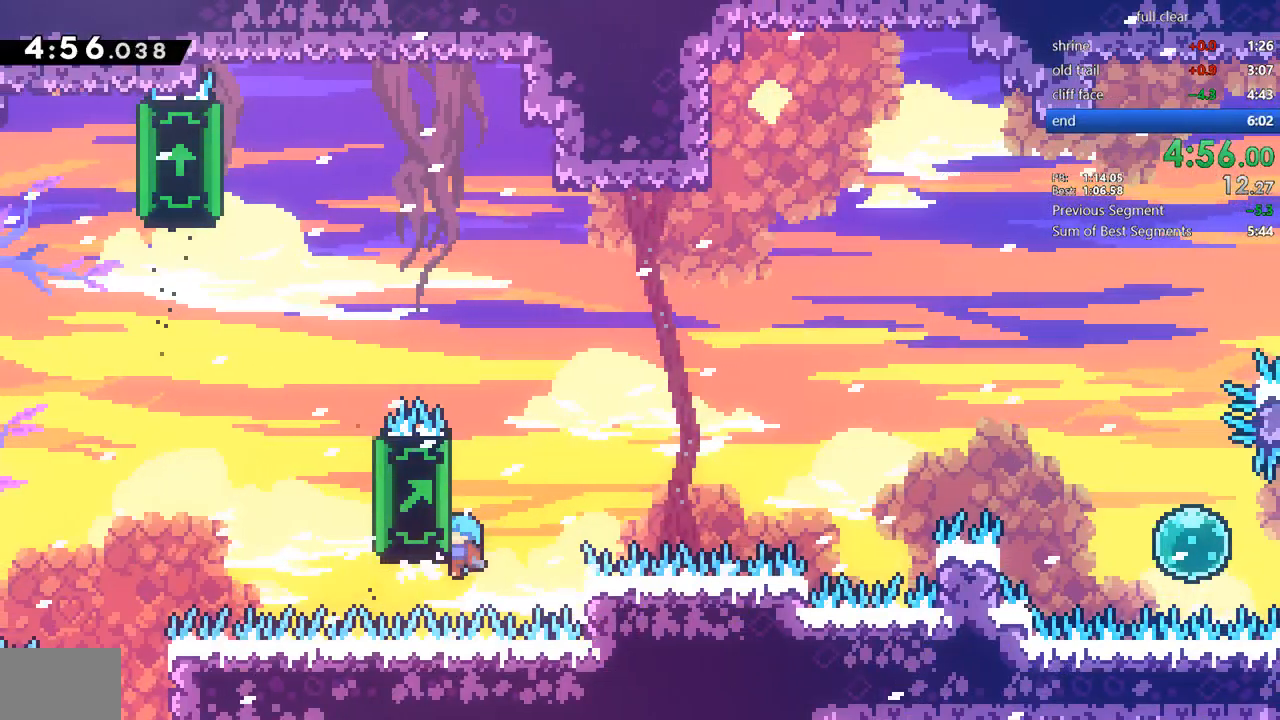
{"buttons": ["R2", "DPAD_RIGHT"], "events": []}
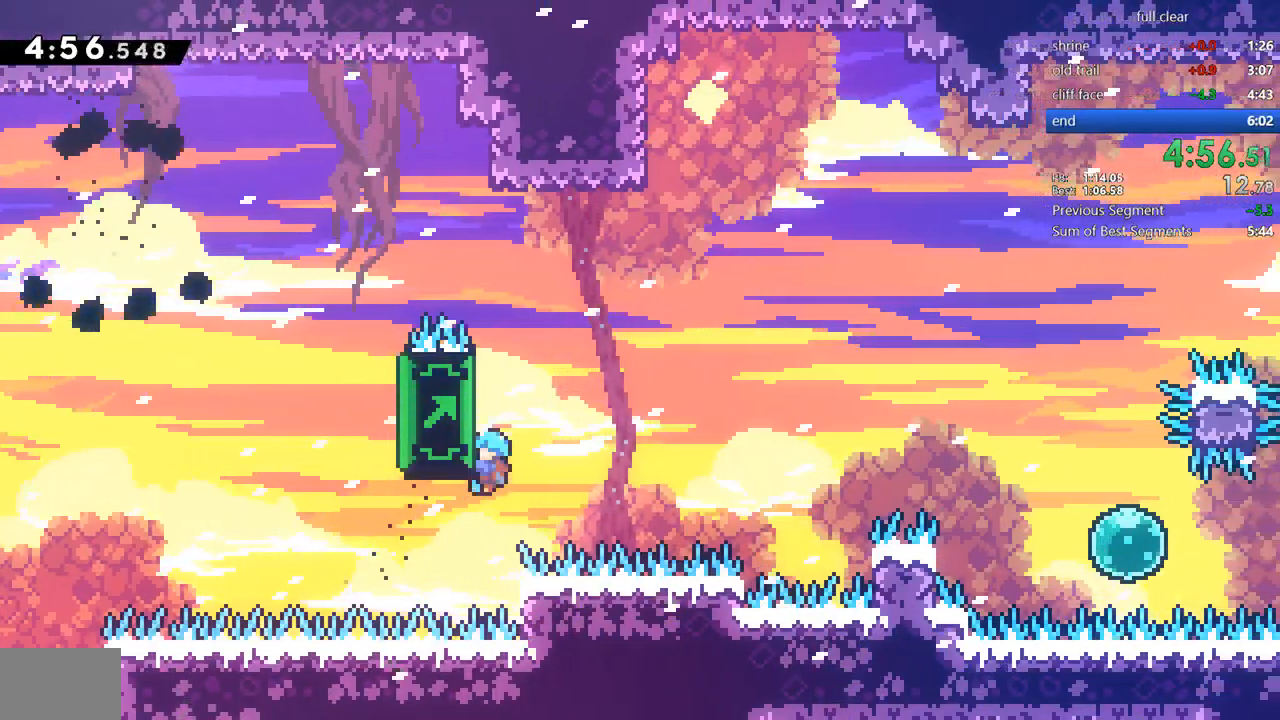
{"buttons": ["R2", "DPAD_RIGHT"], "events": []}